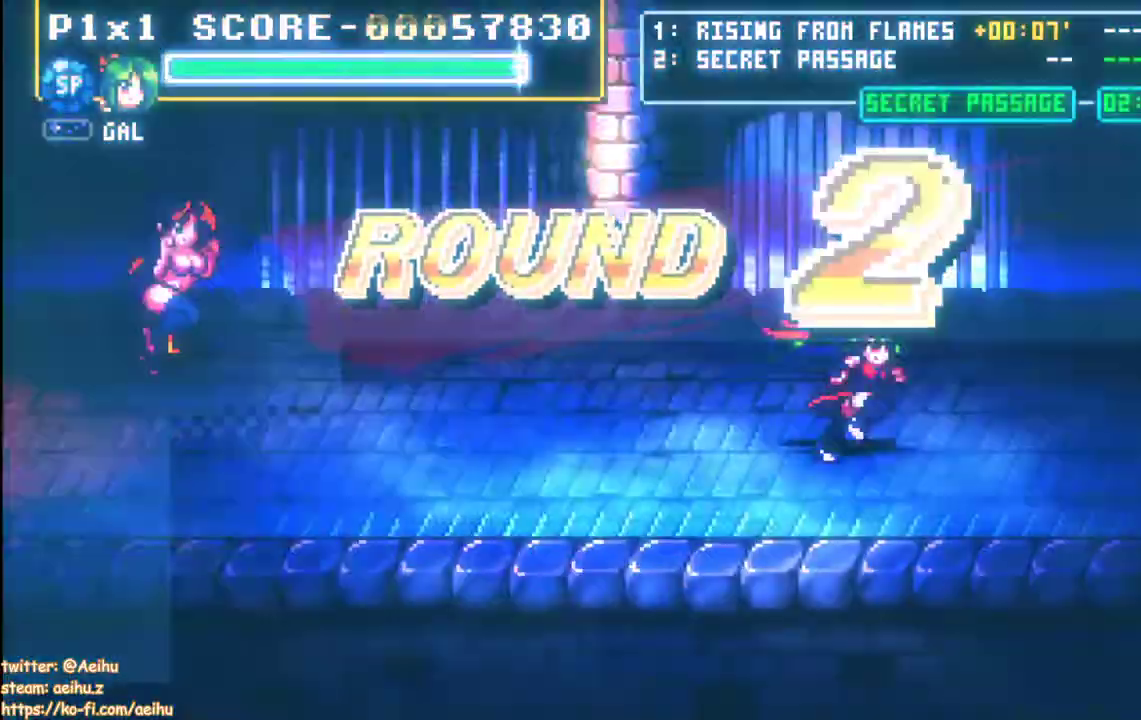
Gameplay with a controller (PlayStation layout); each line is a JSON object with the inputs held at the frame after it. "events" lists button and stick changes between this image and that frame as [ms after this image, input, new state], when the widget could be followed in between. Not read: left_stick right_stick.
{"buttons": ["DPAD_DOWN", "DPAD_RIGHT"], "events": [[500, "DPAD_DOWN", "down"]]}
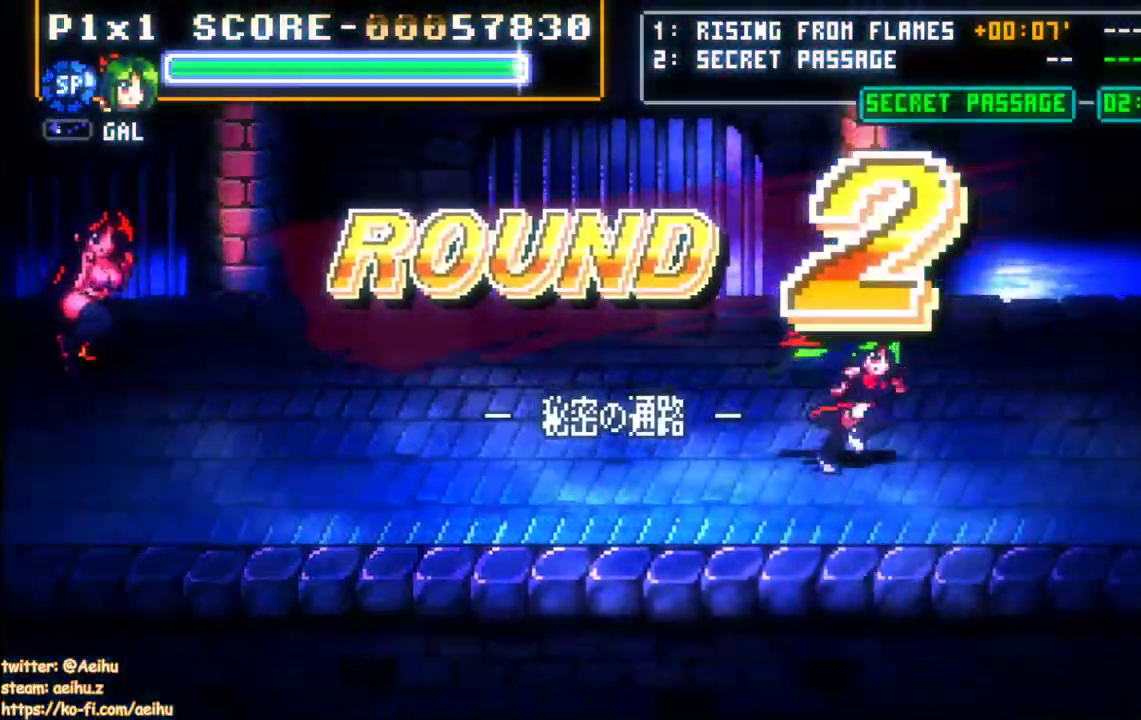
{"buttons": ["DPAD_RIGHT"], "events": [[33, "DPAD_DOWN", "up"], [450, "DPAD_UP", "down"], [500, "DPAD_UP", "up"]]}
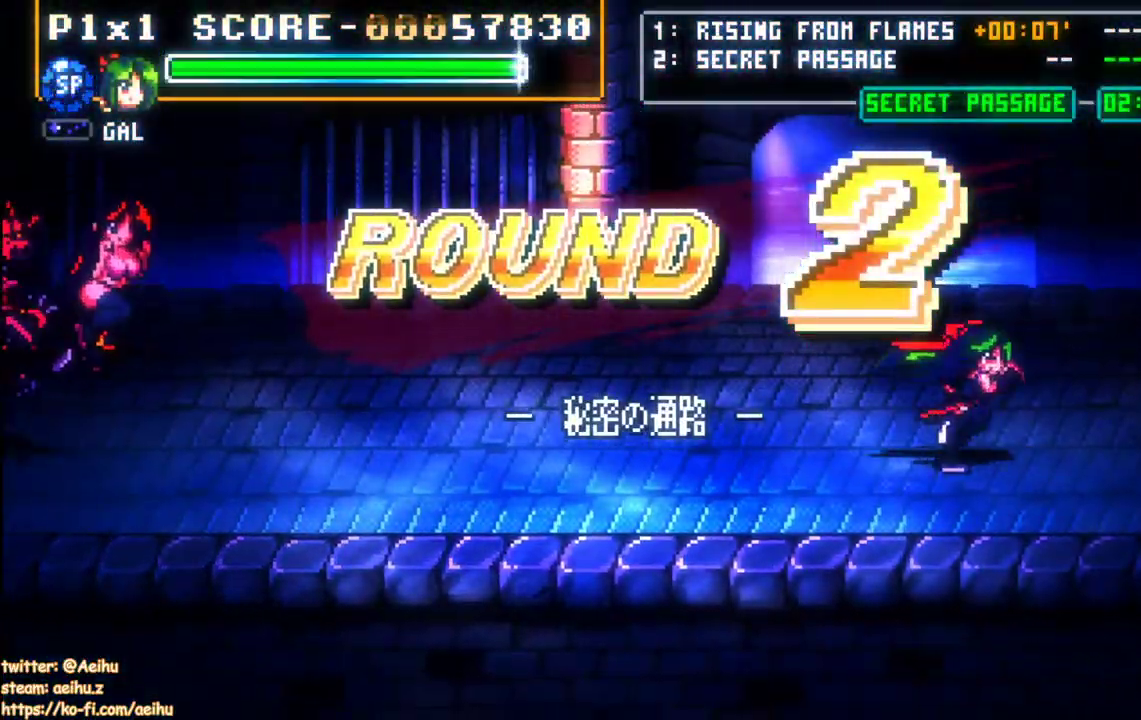
{"buttons": [], "events": [[133, "SQUARE", "down"], [283, "SQUARE", "up"], [400, "DPAD_RIGHT", "up"]]}
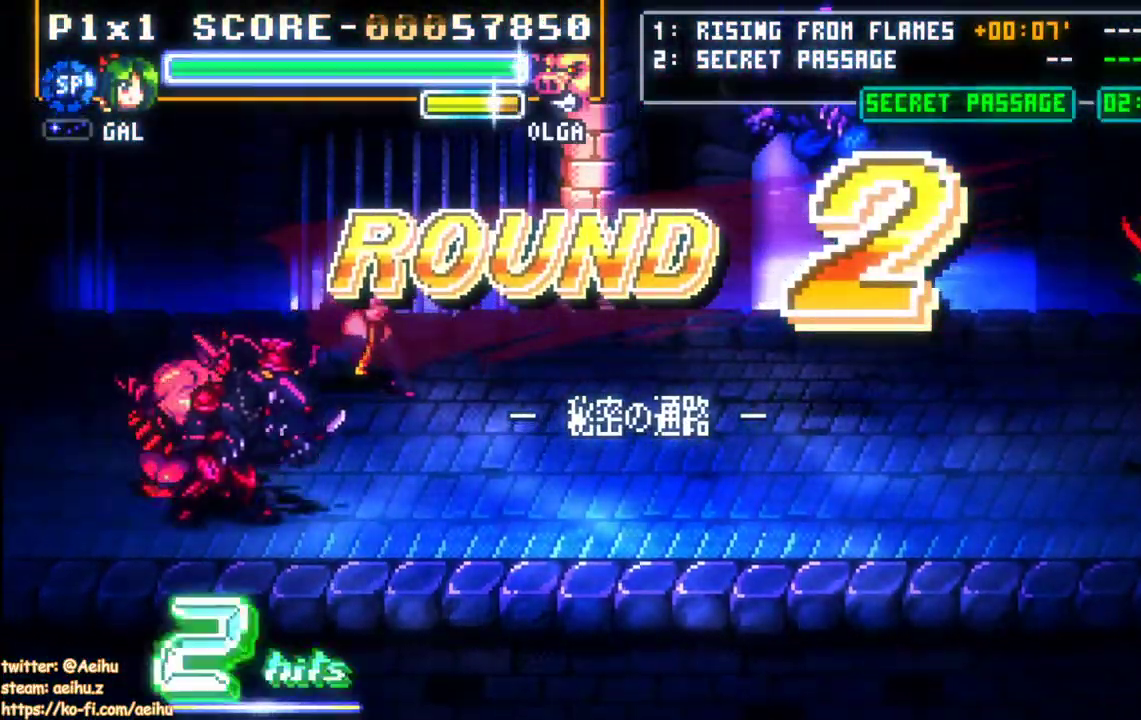
{"buttons": ["DPAD_LEFT"], "events": [[400, "DPAD_DOWN", "down"], [400, "DPAD_LEFT", "down"], [500, "DPAD_DOWN", "up"]]}
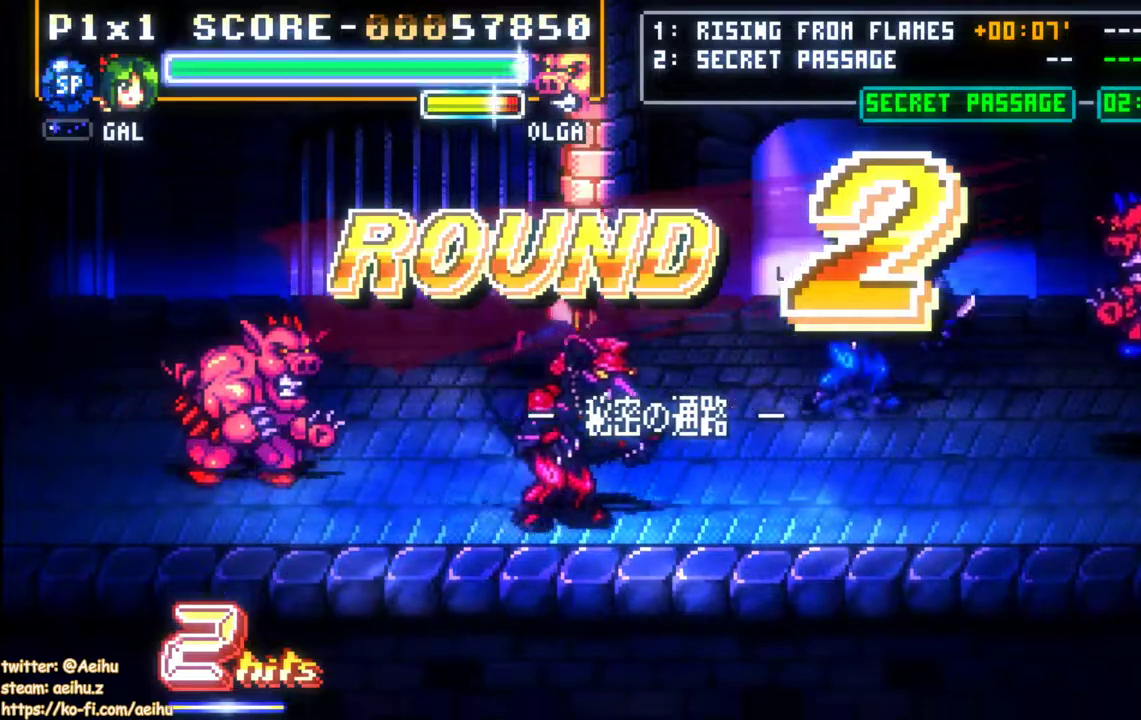
{"buttons": ["SQUARE", "DPAD_LEFT"], "events": [[17, "SQUARE", "down"], [117, "SQUARE", "up"], [183, "SQUARE", "down"], [283, "SQUARE", "up"], [333, "SQUARE", "down"], [433, "SQUARE", "up"], [500, "SQUARE", "down"]]}
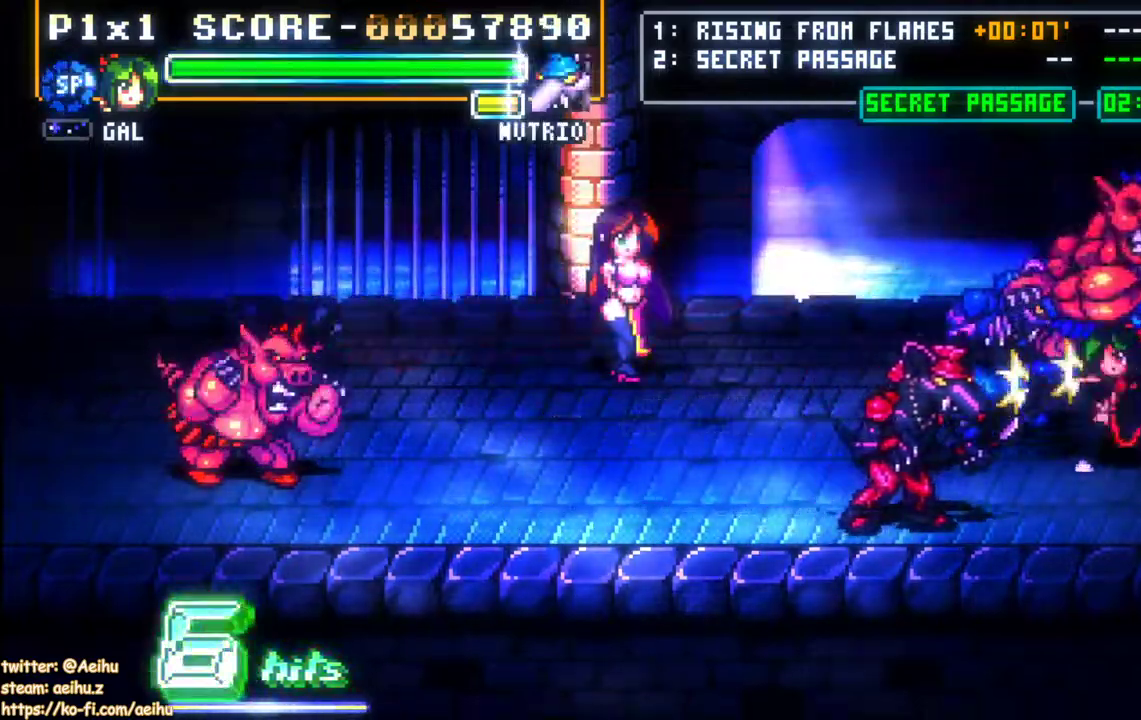
{"buttons": ["DPAD_LEFT"], "events": [[83, "SQUARE", "up"], [150, "SQUARE", "down"], [250, "SQUARE", "up"], [300, "SQUARE", "down"], [467, "SQUARE", "up"]]}
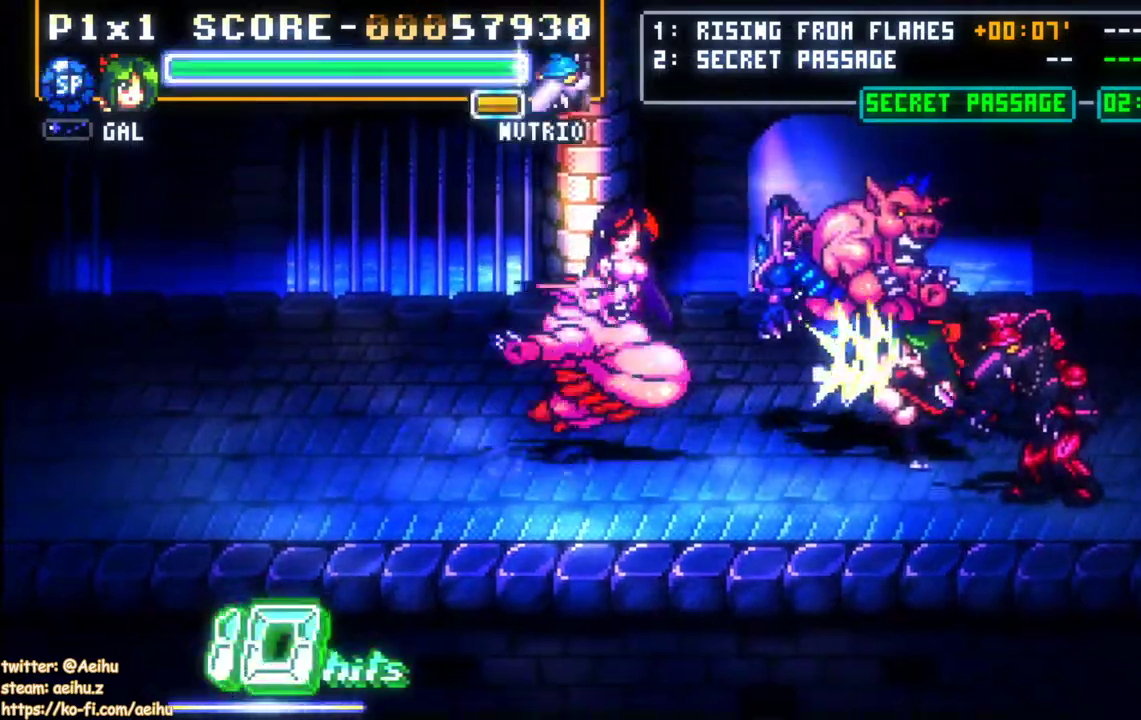
{"buttons": ["DPAD_LEFT"], "events": [[67, "CIRCLE", "down"], [400, "CIRCLE", "up"]]}
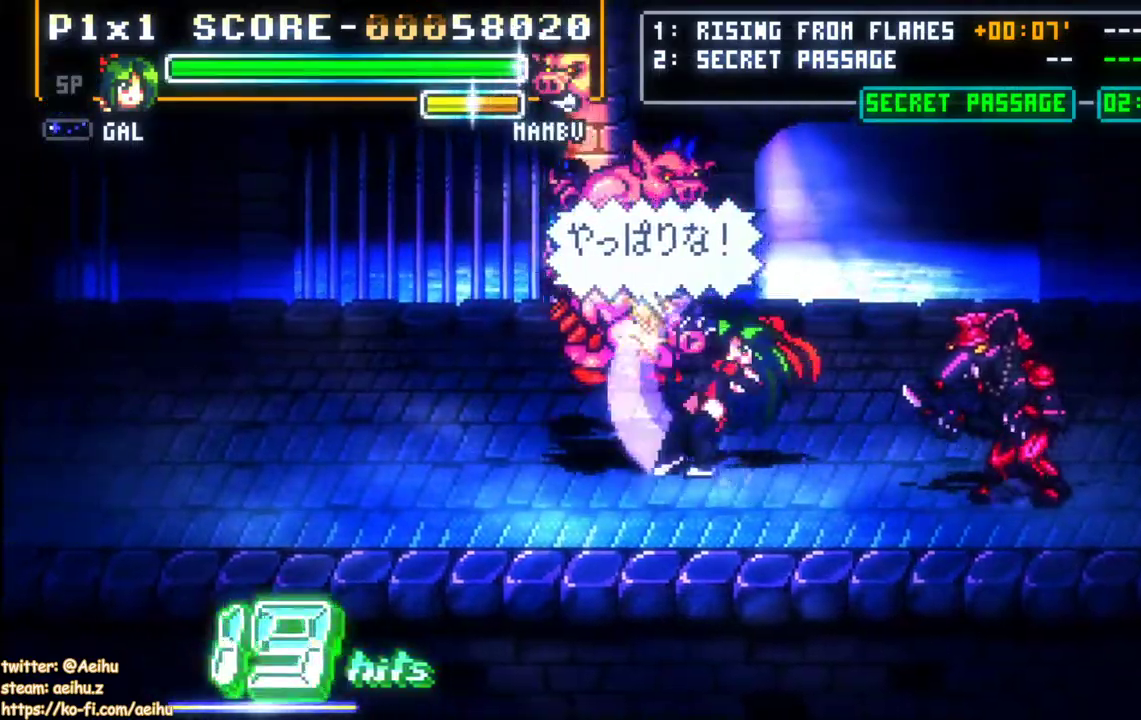
{"buttons": ["DPAD_LEFT"], "events": [[17, "SQUARE", "down"], [133, "SQUARE", "up"], [200, "SQUARE", "down"], [300, "SQUARE", "up"], [350, "SQUARE", "down"], [467, "SQUARE", "up"]]}
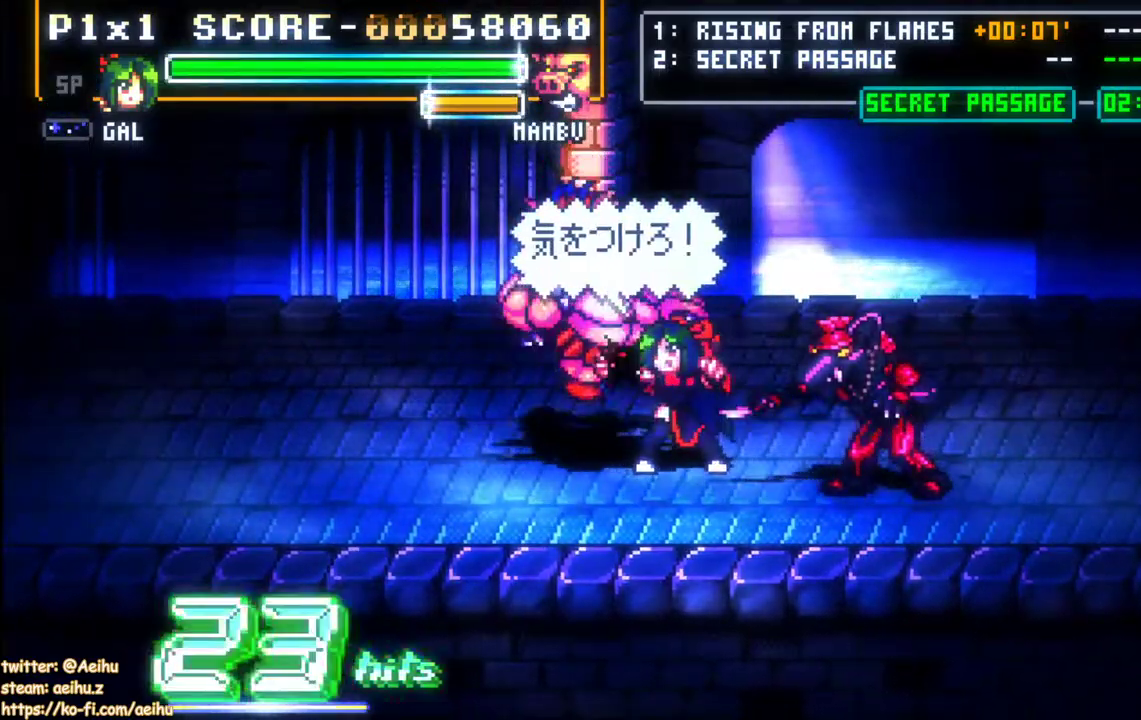
{"buttons": ["DPAD_LEFT"], "events": [[17, "SQUARE", "down"], [117, "DPAD_DOWN", "down"], [117, "SQUARE", "up"], [167, "DPAD_DOWN", "up"], [167, "SQUARE", "down"], [283, "SQUARE", "up"]]}
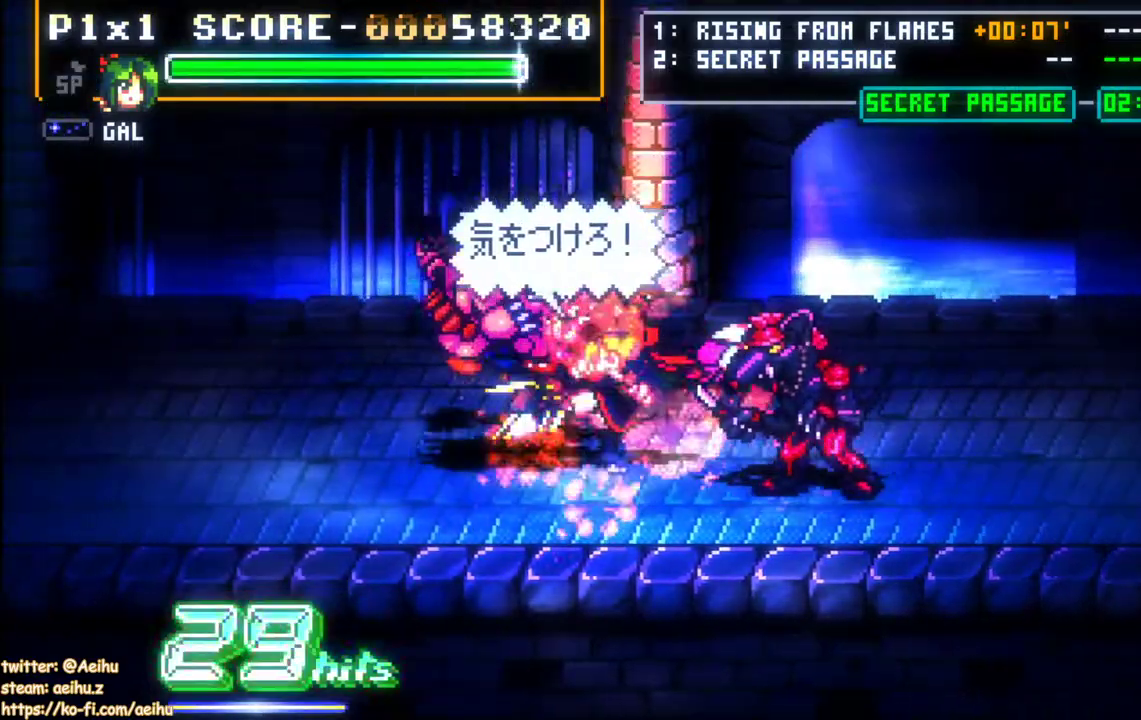
{"buttons": ["DPAD_RIGHT"], "events": [[50, "DPAD_LEFT", "up"], [50, "DPAD_RIGHT", "down"], [100, "SQUARE", "down"], [200, "SQUARE", "up"], [233, "SQUARE", "down"], [350, "SQUARE", "up"], [400, "SQUARE", "down"], [483, "SQUARE", "up"]]}
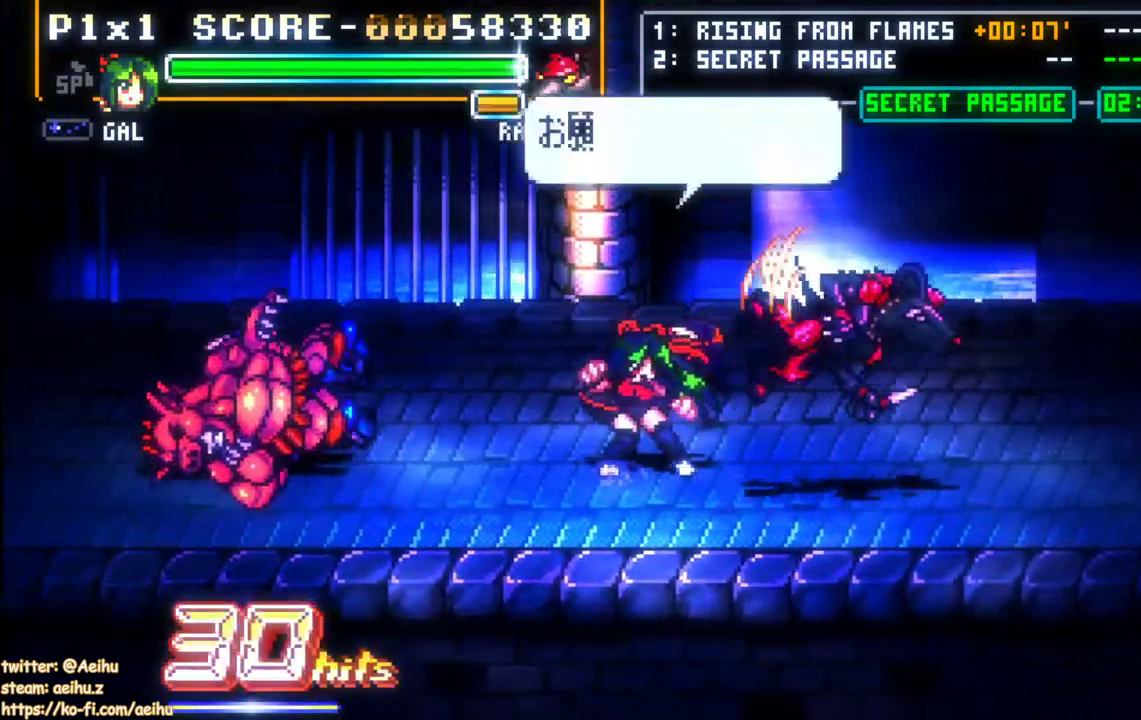
{"buttons": ["DPAD_UP", "DPAD_RIGHT"], "events": [[17, "DPAD_RIGHT", "up"], [250, "DPAD_RIGHT", "down"], [283, "DPAD_UP", "down"]]}